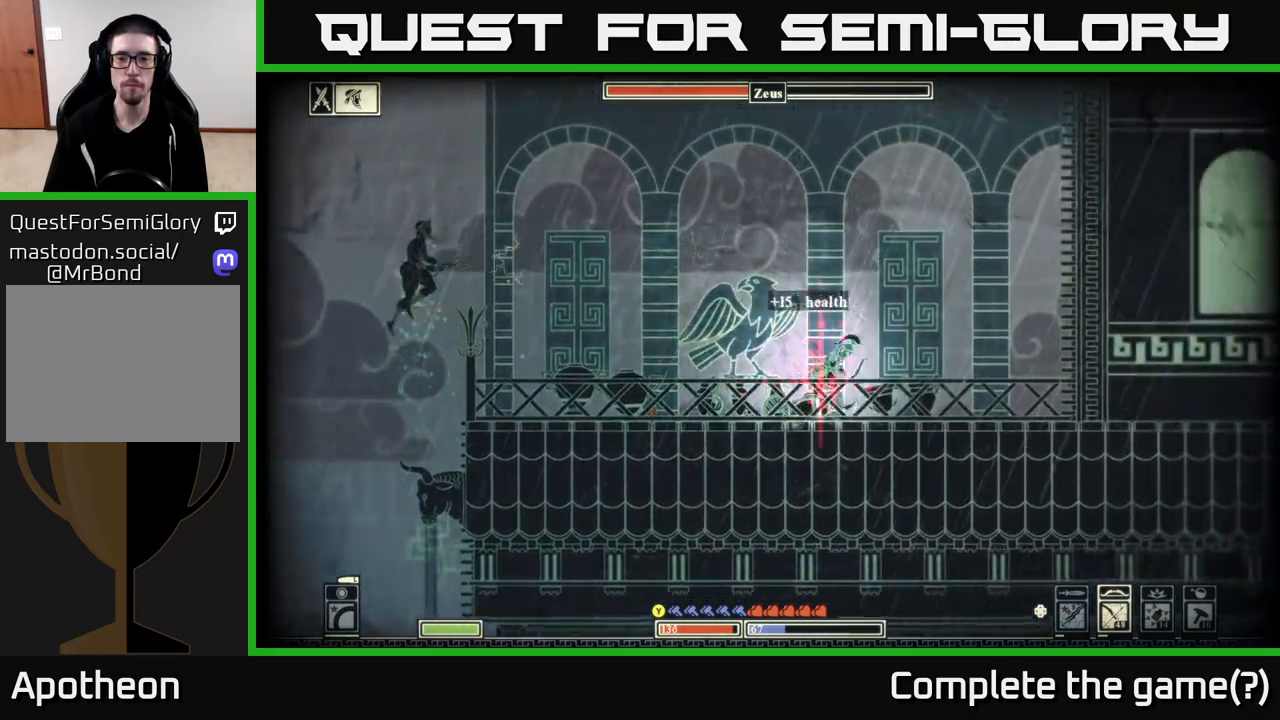
Gameplay with a controller (Xbox layout); each line is a JSON object with the inputs held at the frame after it. "events" lists button and stick changes between this image and that frame as [ms after this image, input, new state], when the widget could be followed in between.
{"buttons": ["A"], "left_stick": "right", "right_stick": "center", "events": [[433, "A", "down"]]}
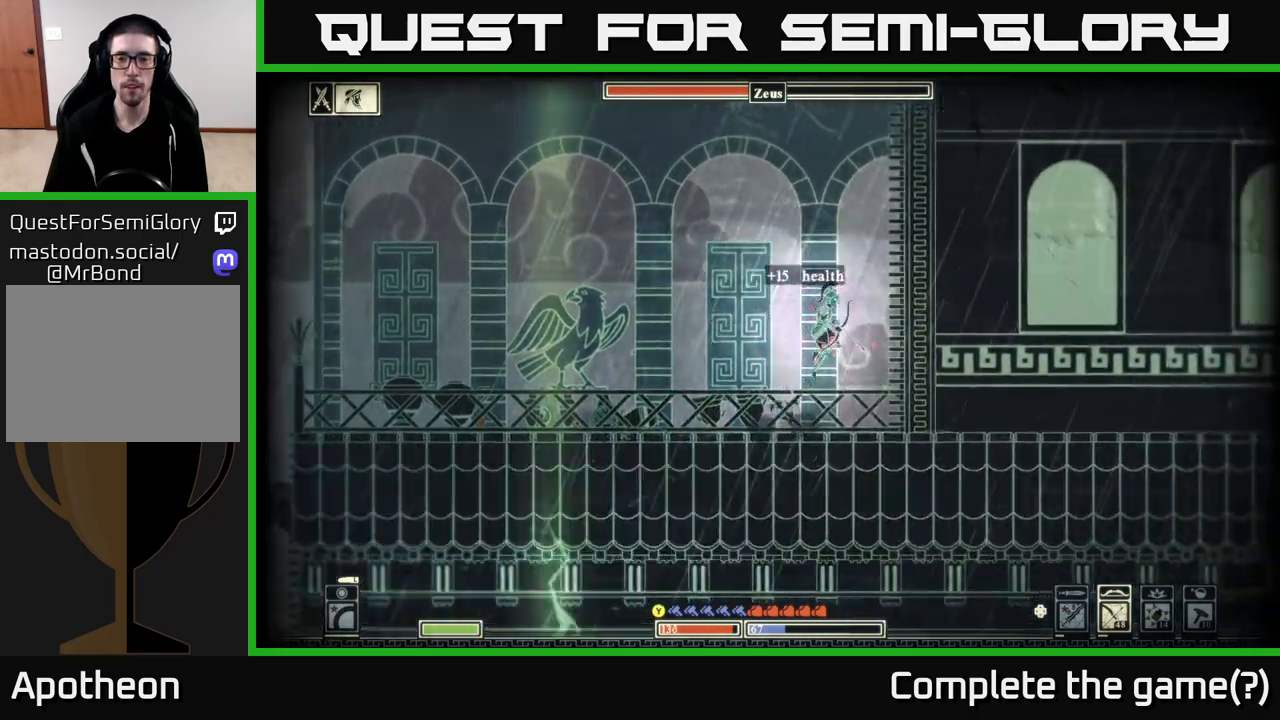
{"buttons": [], "left_stick": "right", "right_stick": "center", "events": [[167, "A", "up"], [283, "A", "down"], [483, "A", "up"]]}
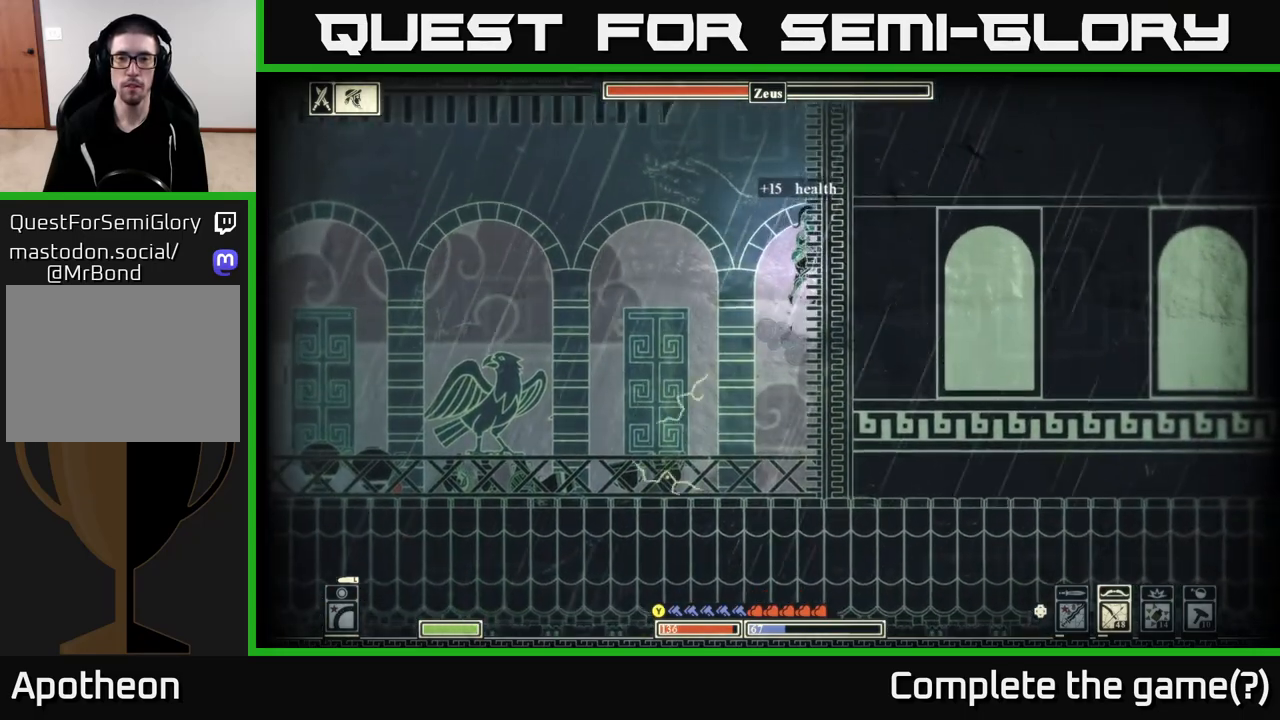
{"buttons": ["A"], "left_stick": "right", "right_stick": "center", "events": [[117, "A", "down"], [317, "A", "up"], [467, "A", "down"]]}
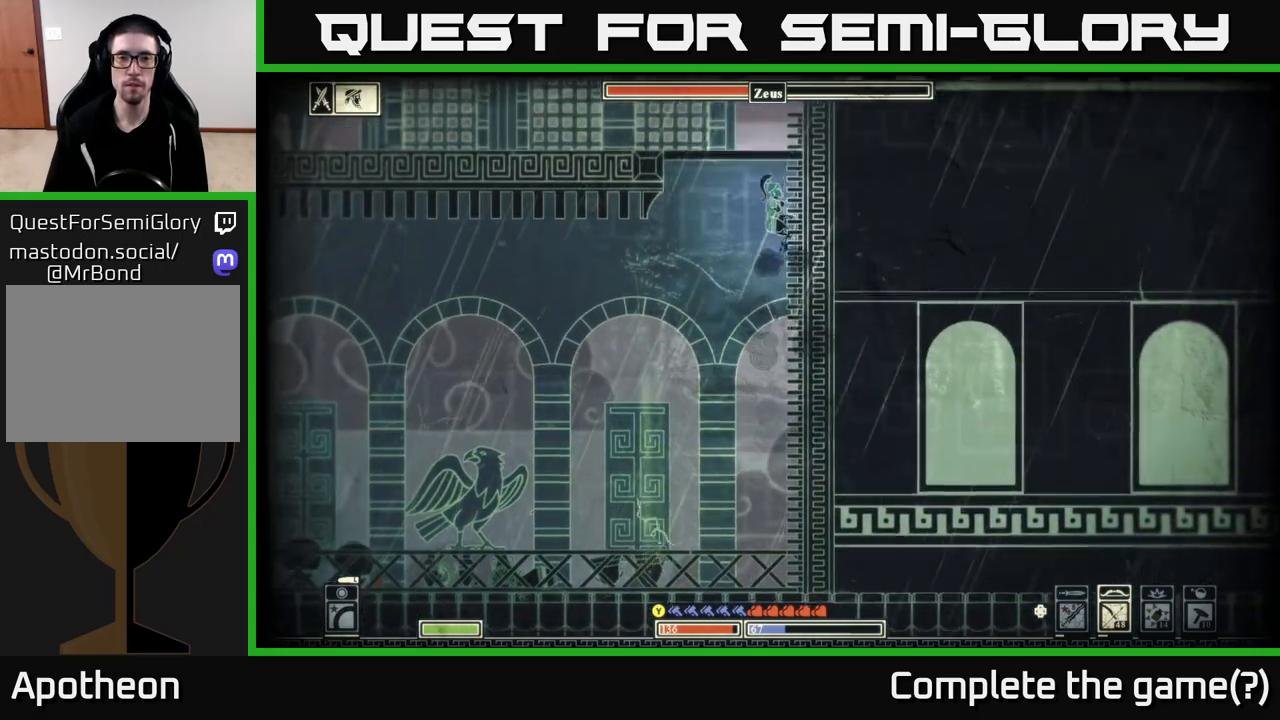
{"buttons": ["A"], "left_stick": "right", "right_stick": "center", "events": [[167, "A", "up"], [317, "A", "down"]]}
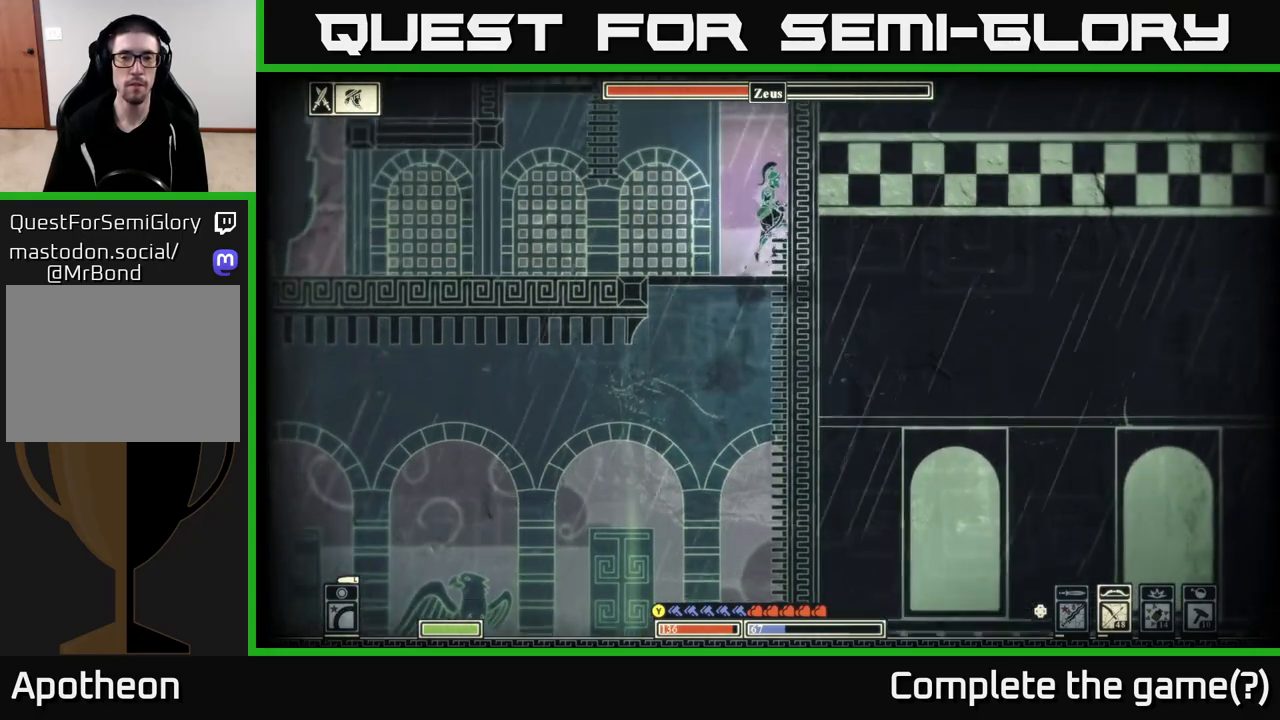
{"buttons": ["A"], "left_stick": "right", "right_stick": "center", "events": [[17, "A", "up"], [150, "A", "down"], [350, "A", "up"], [500, "A", "down"]]}
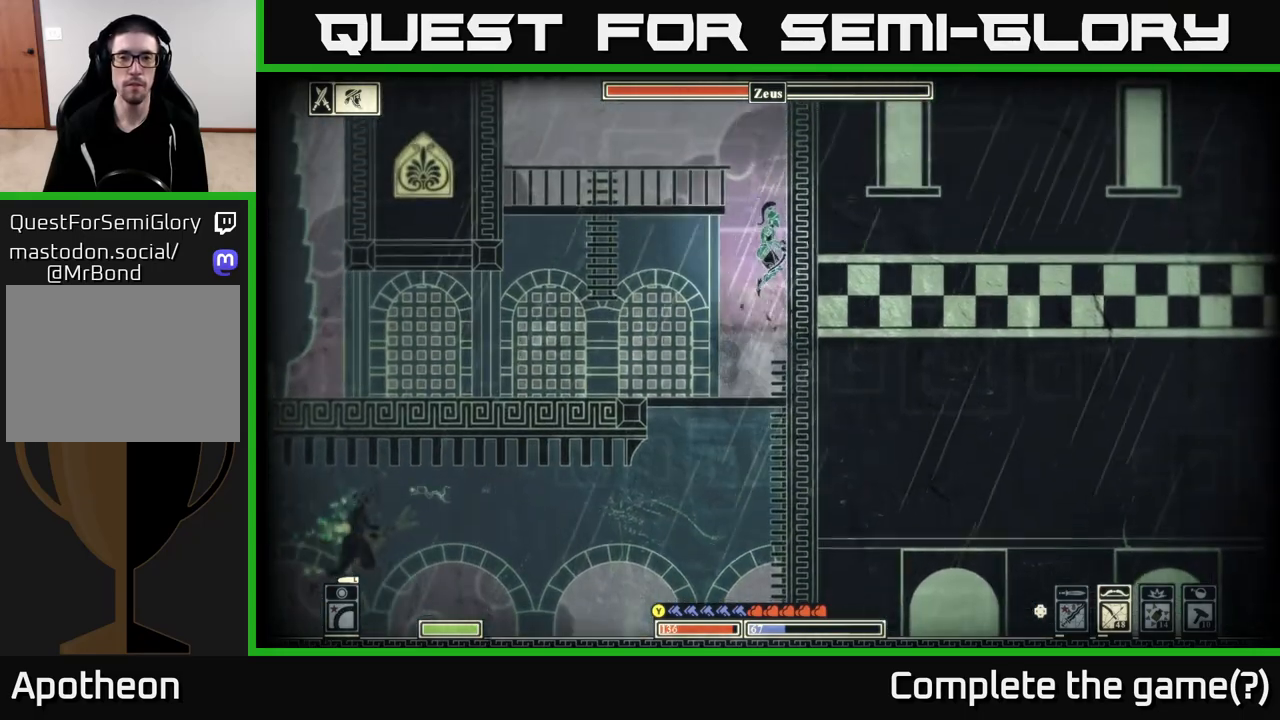
{"buttons": ["A"], "left_stick": "left", "right_stick": "center", "events": [[200, "A", "up"], [333, "A", "down"], [383, "left_stick", "up"], [450, "left_stick", "left"]]}
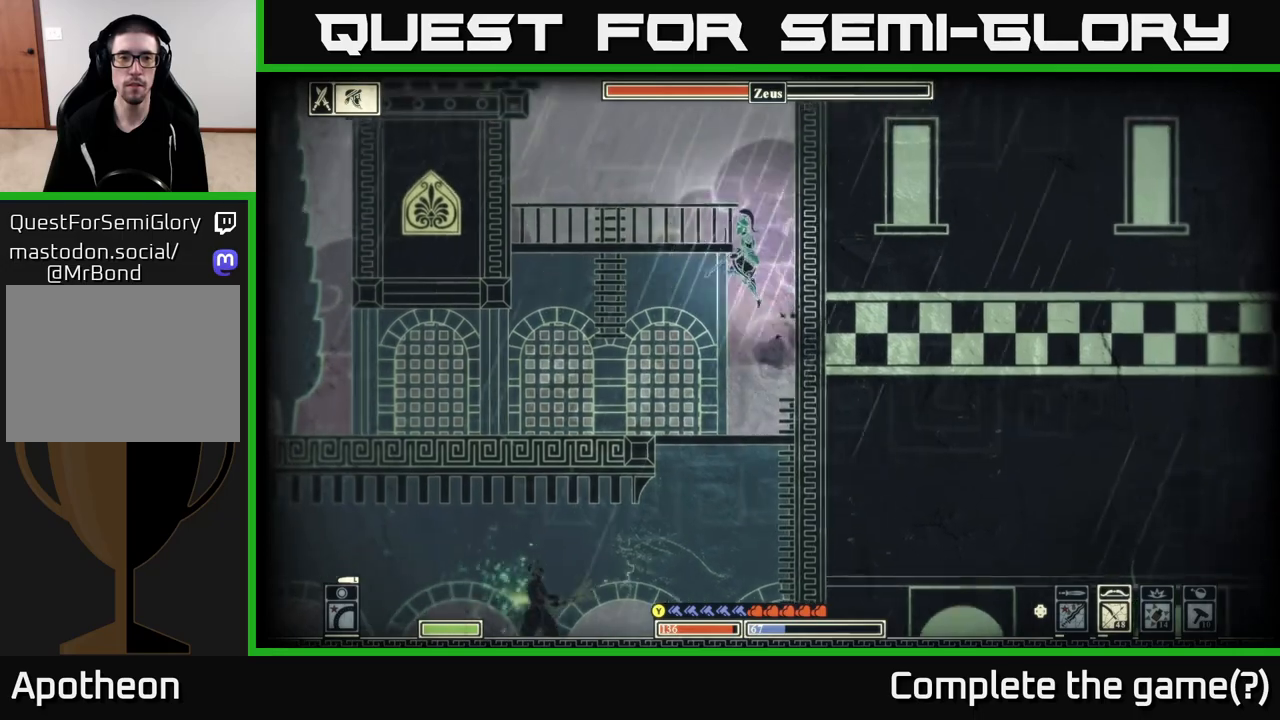
{"buttons": [], "left_stick": "left", "right_stick": "center", "events": [[233, "A", "up"]]}
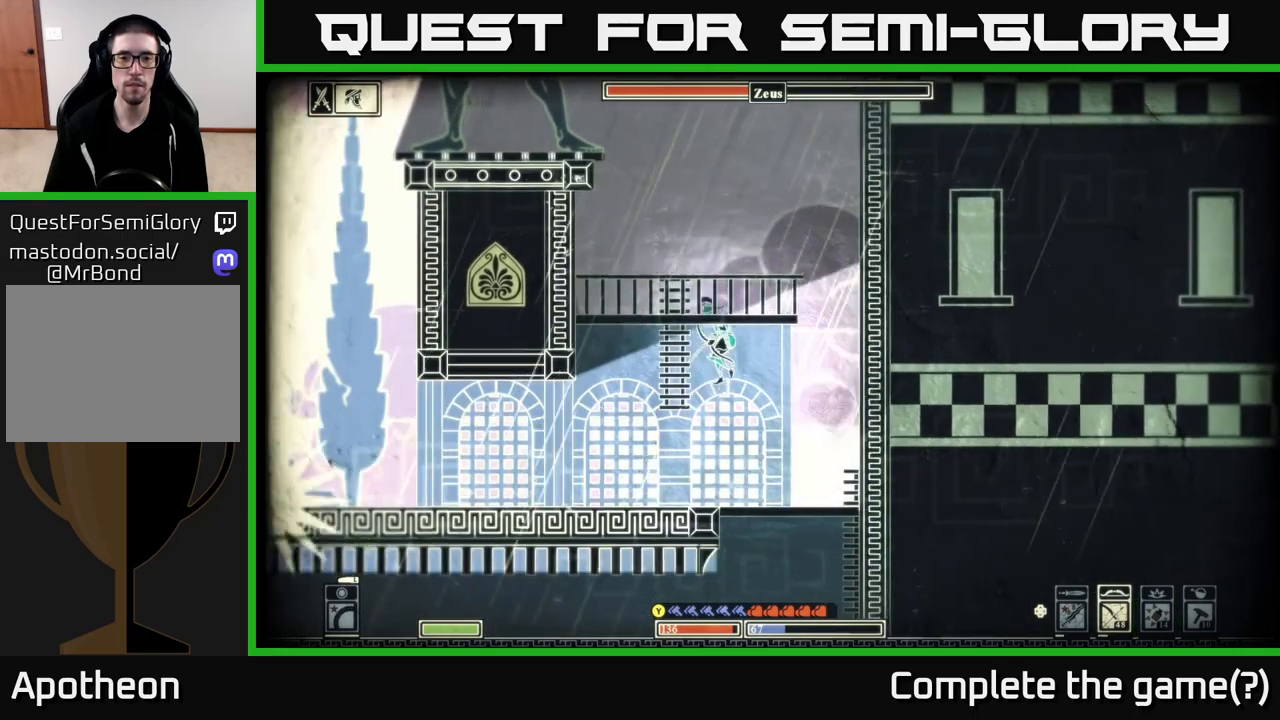
{"buttons": ["A"], "left_stick": "up", "right_stick": "center", "events": [[17, "left_stick", "up-left"], [67, "A", "down"], [150, "left_stick", "up"], [250, "A", "up"], [350, "A", "down"]]}
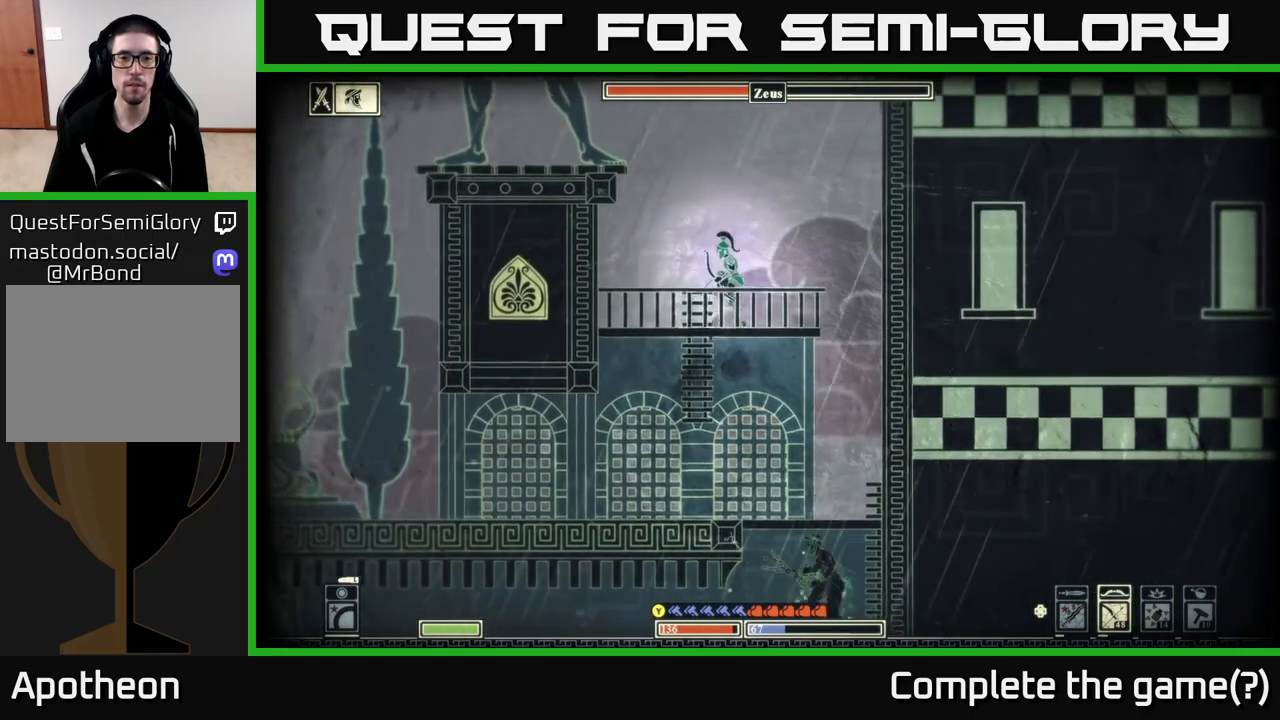
{"buttons": ["A"], "left_stick": "up-left", "right_stick": "center", "events": [[17, "A", "up"], [250, "left_stick", "up-left"], [400, "A", "down"]]}
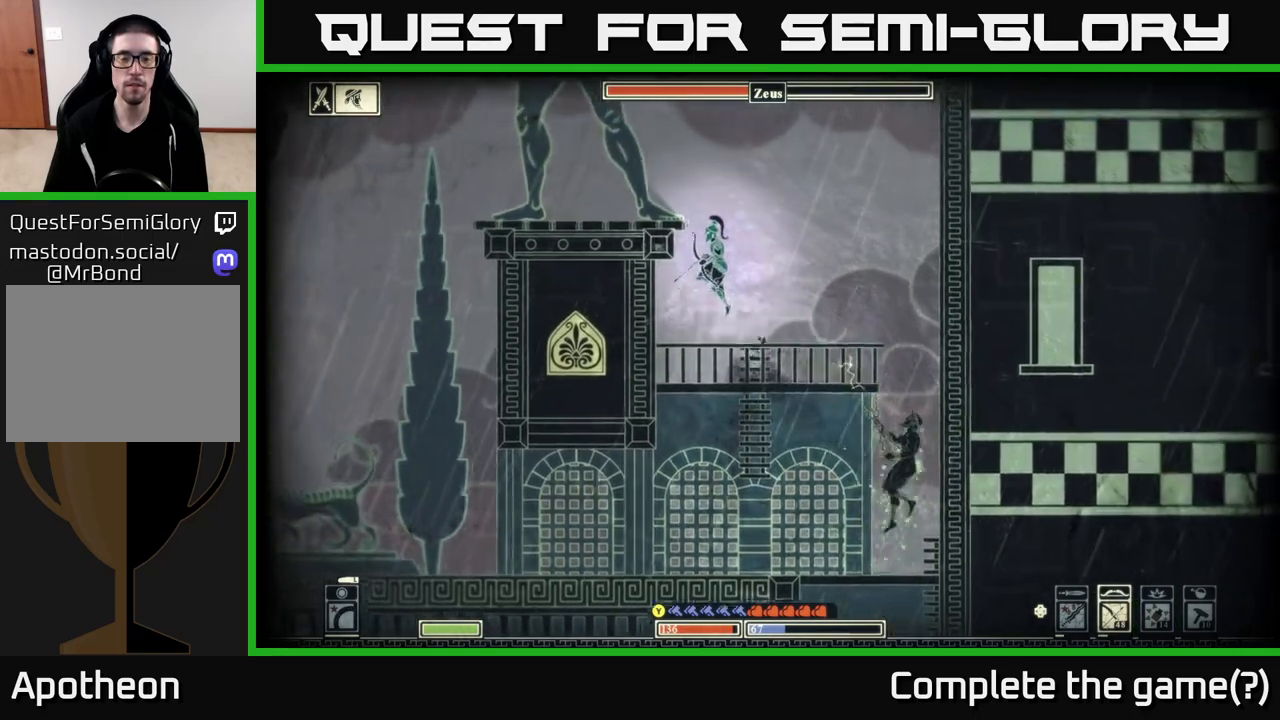
{"buttons": ["A"], "left_stick": "up-left", "right_stick": "center", "events": [[217, "A", "up"], [300, "A", "down"]]}
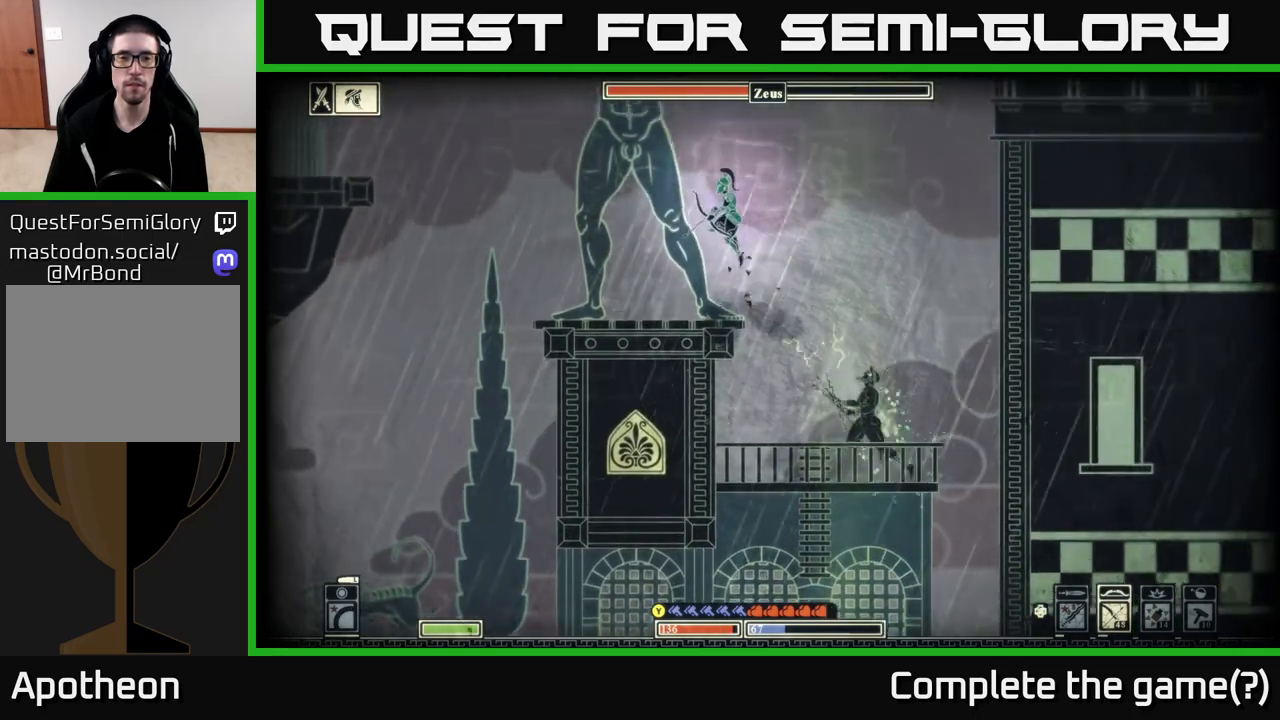
{"buttons": [], "left_stick": "up-left", "right_stick": "center", "events": [[33, "A", "up"]]}
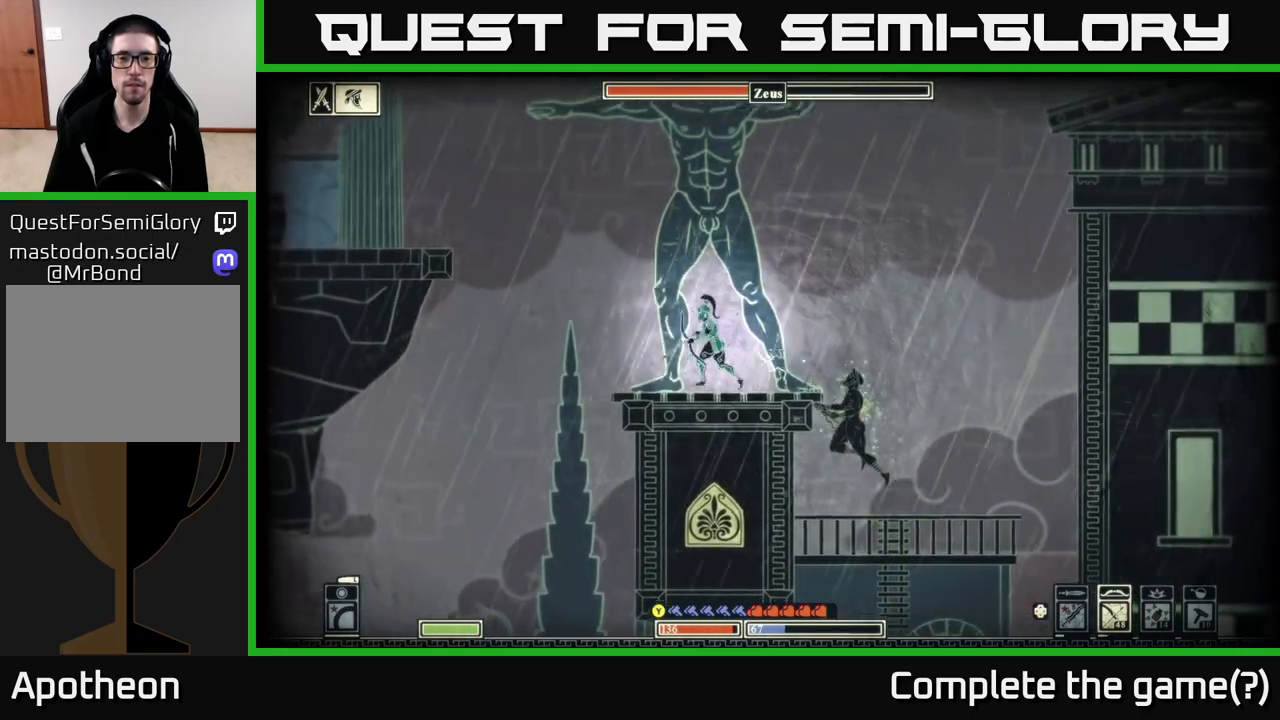
{"buttons": ["A"], "left_stick": "up-left", "right_stick": "center", "events": [[267, "A", "down"]]}
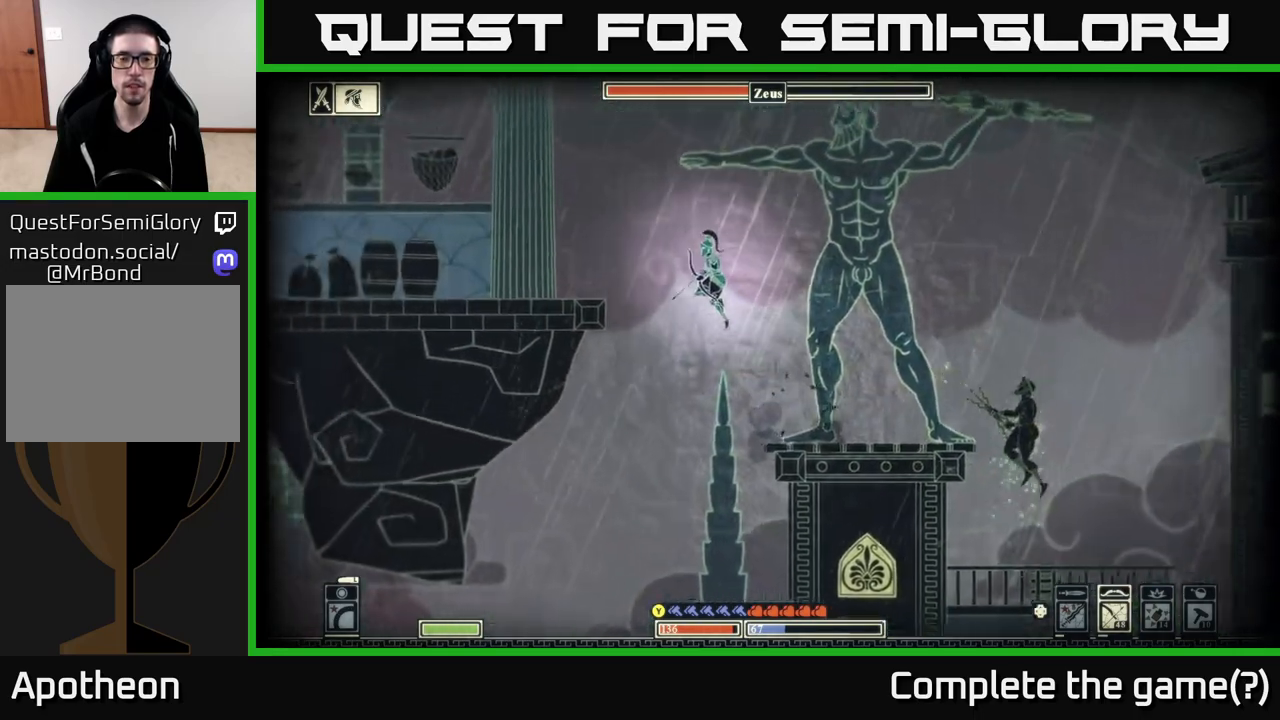
{"buttons": ["A"], "left_stick": "up-left", "right_stick": "center", "events": [[183, "A", "up"], [383, "A", "down"]]}
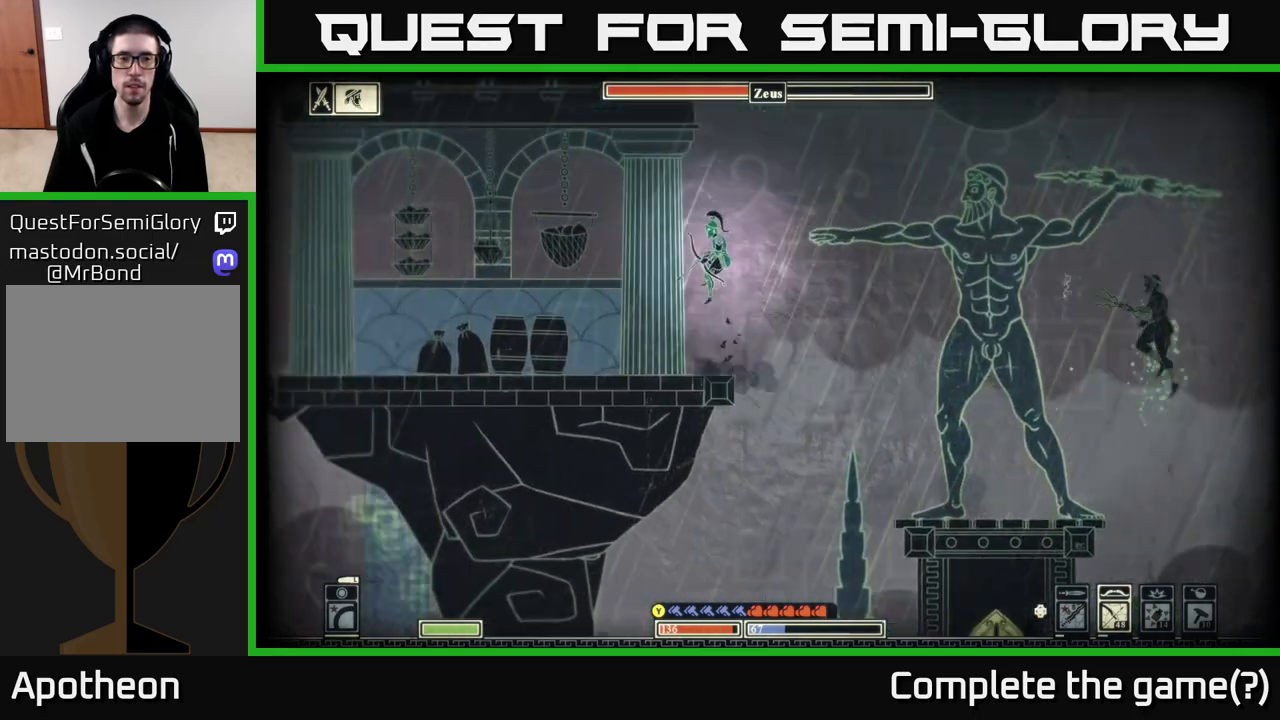
{"buttons": [], "left_stick": "up-left", "right_stick": "center", "events": [[183, "A", "up"]]}
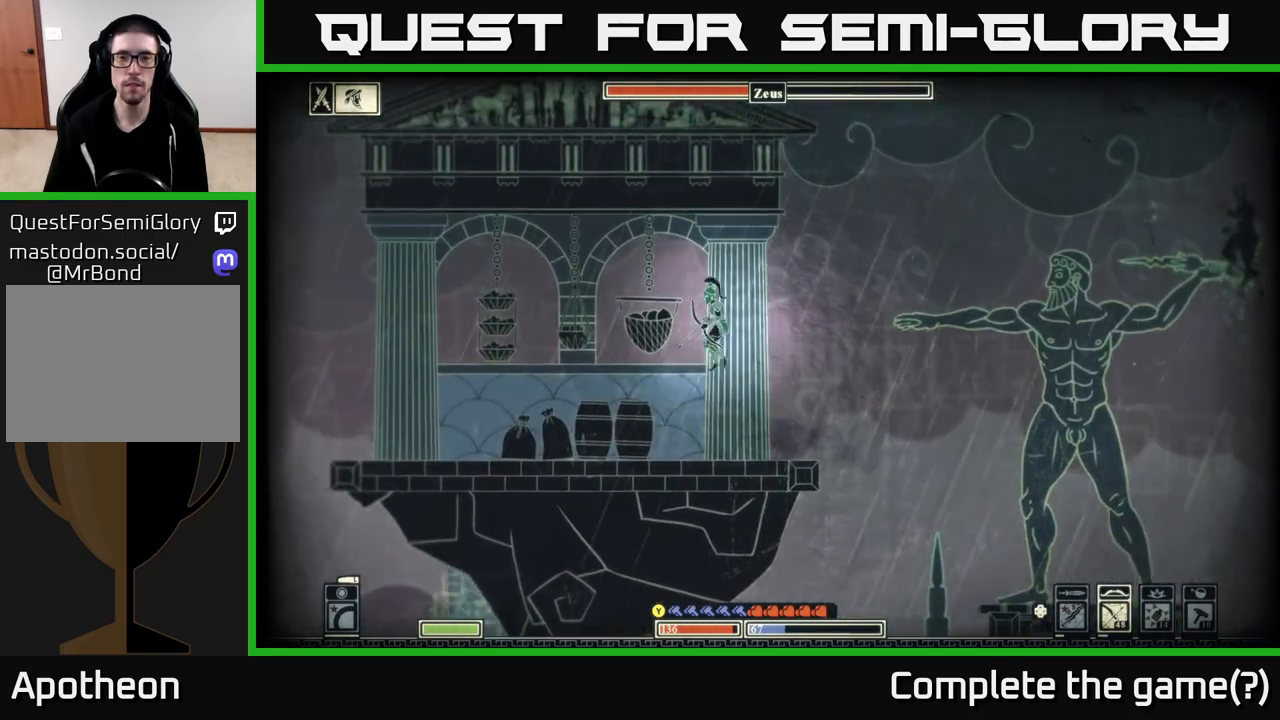
{"buttons": [], "left_stick": "right", "right_stick": "center", "events": [[200, "left_stick", "center"], [367, "left_stick", "right"]]}
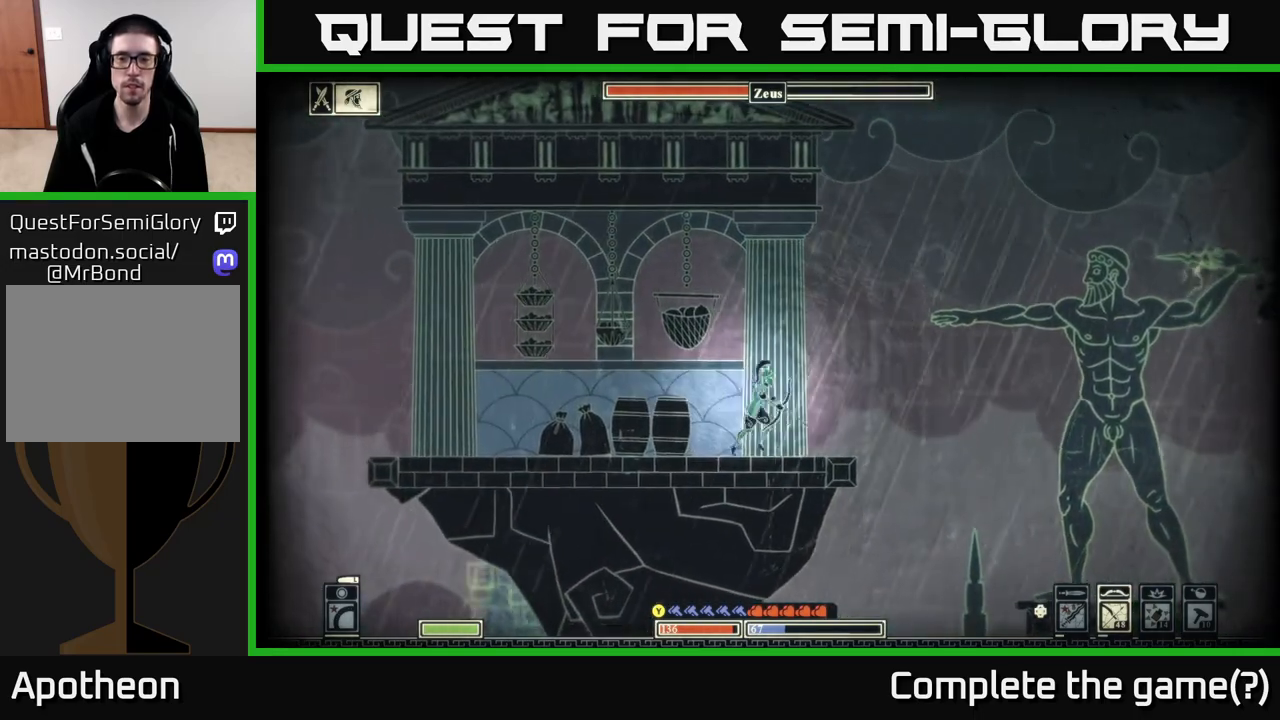
{"buttons": [], "left_stick": "left", "right_stick": "center", "events": [[67, "left_stick", "left"]]}
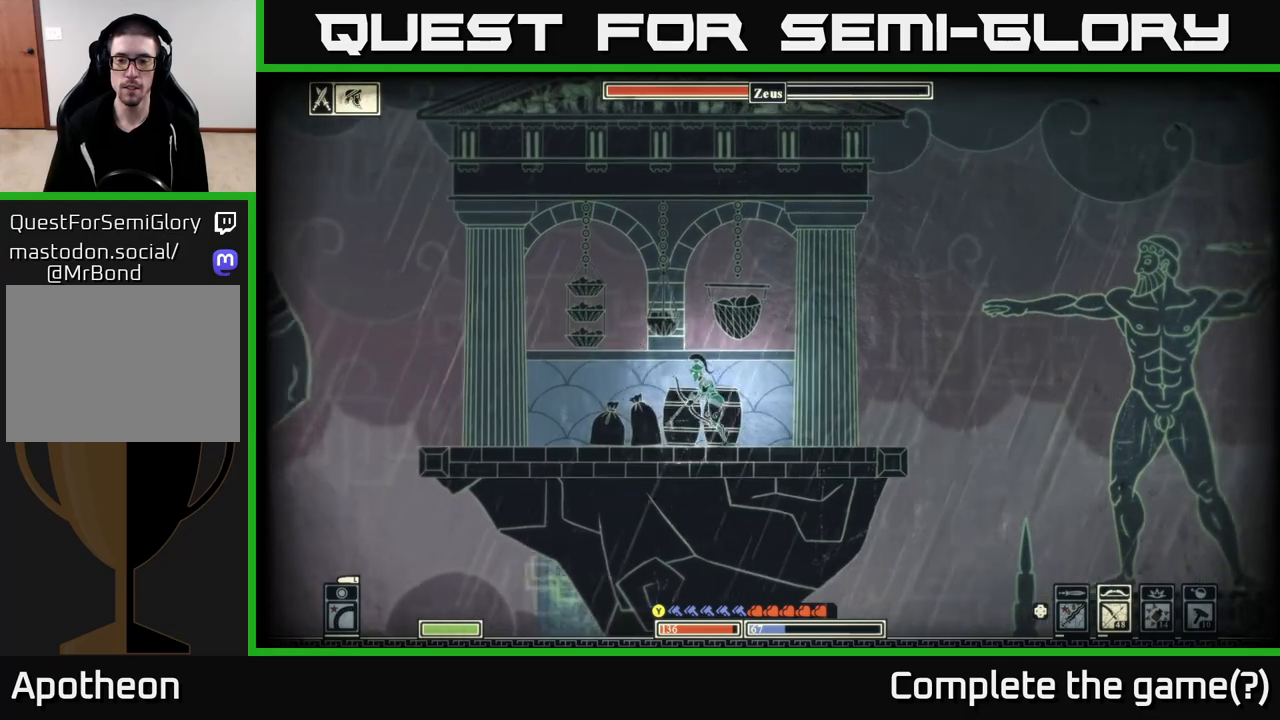
{"buttons": [], "left_stick": "left", "right_stick": "center", "events": []}
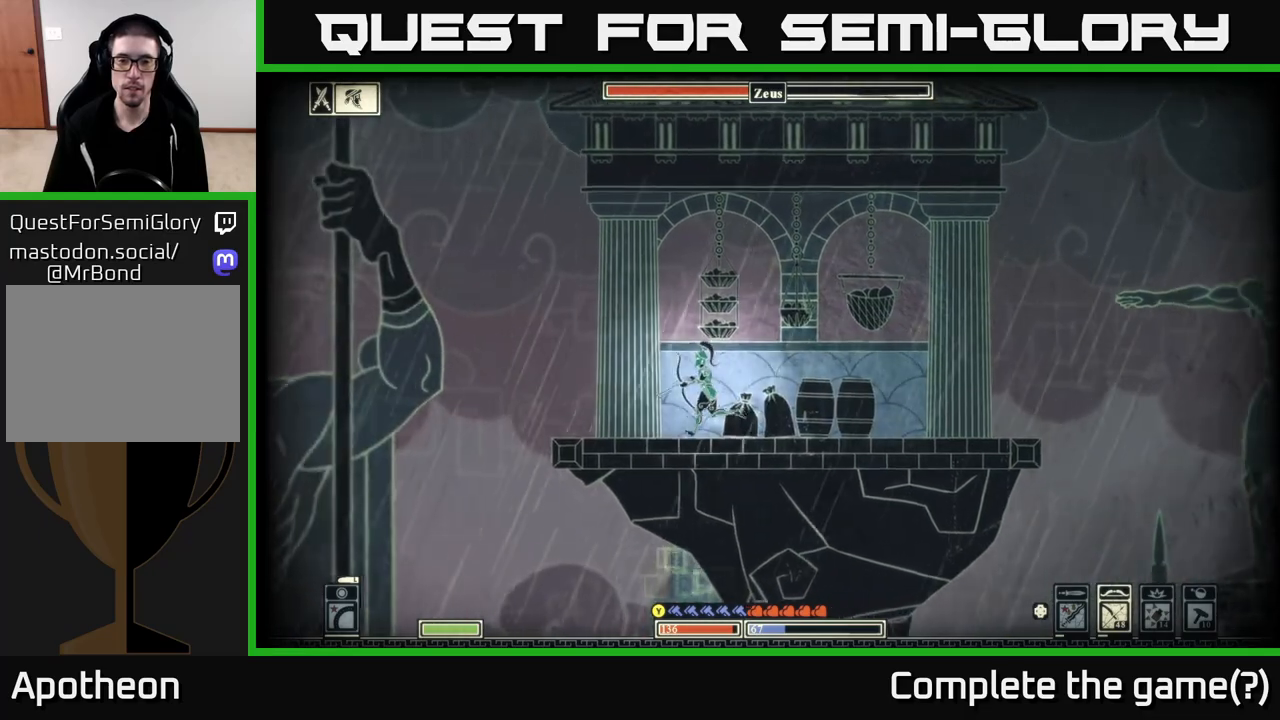
{"buttons": ["A"], "left_stick": "left", "right_stick": "center", "events": [[467, "A", "down"]]}
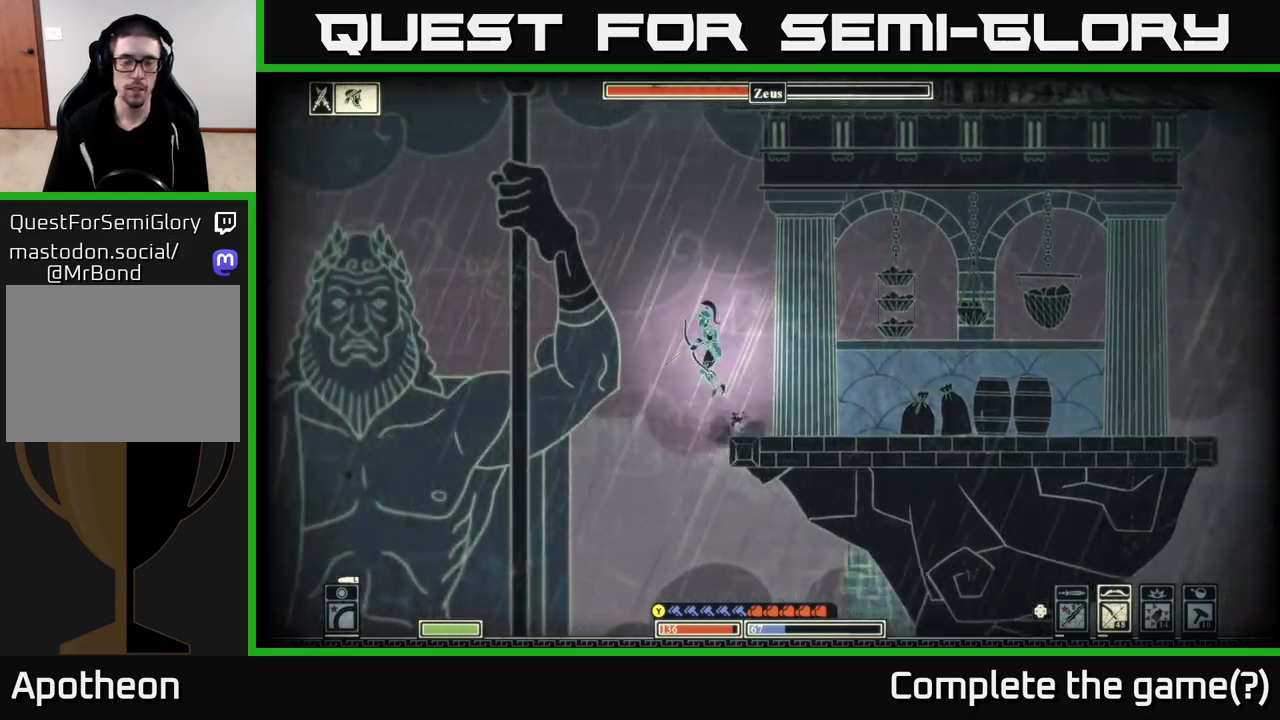
{"buttons": [], "left_stick": "left", "right_stick": "center", "events": [[433, "A", "up"]]}
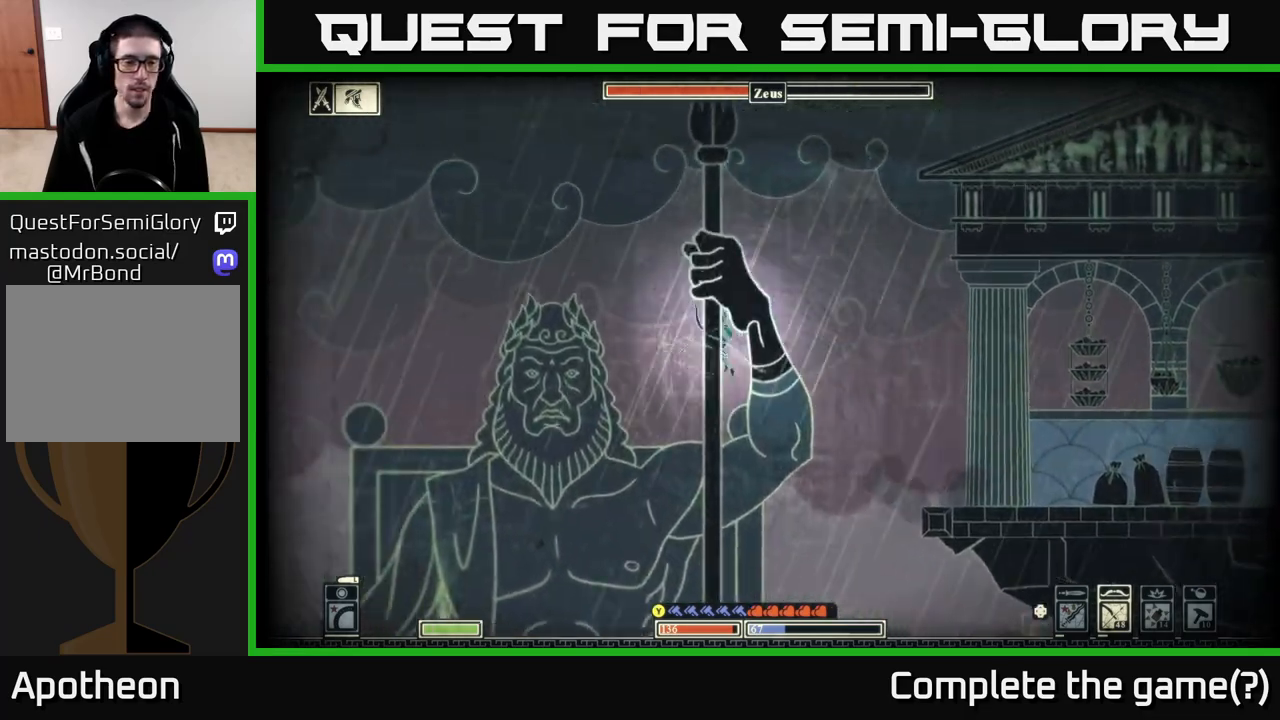
{"buttons": ["B"], "left_stick": "left", "right_stick": "center", "events": [[267, "B", "down"]]}
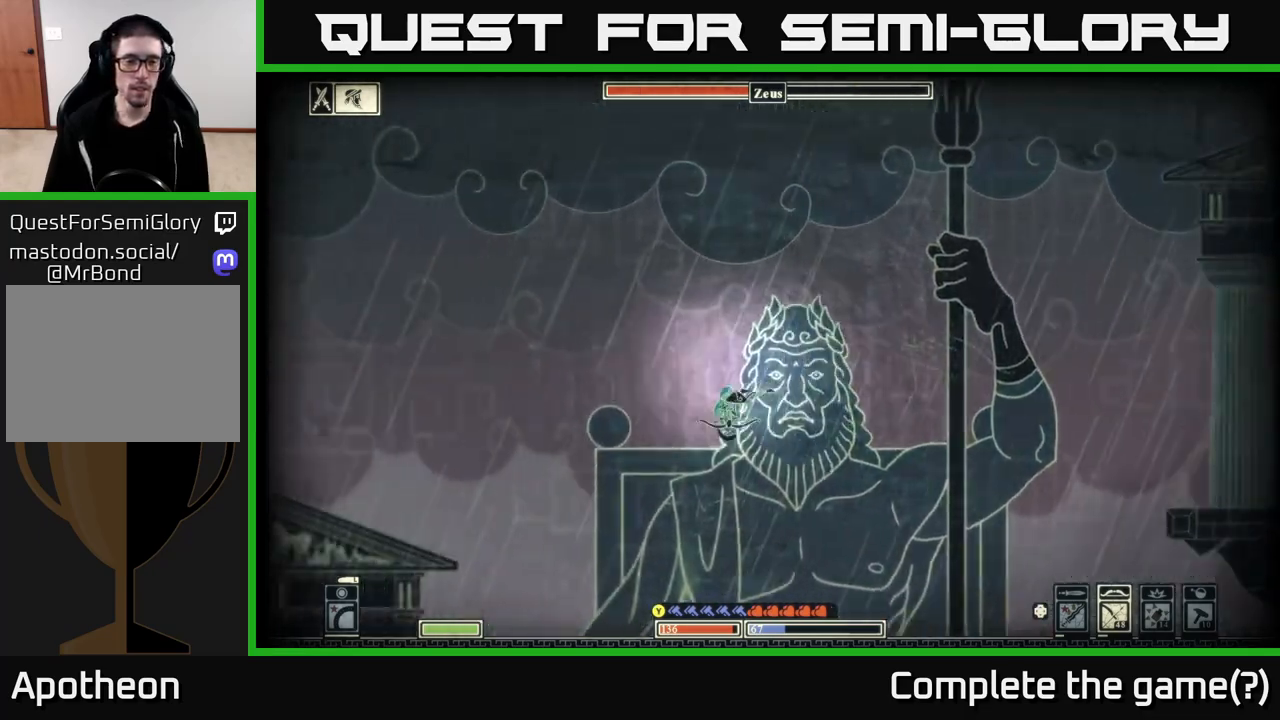
{"buttons": [], "left_stick": "left", "right_stick": "center", "events": [[467, "B", "up"]]}
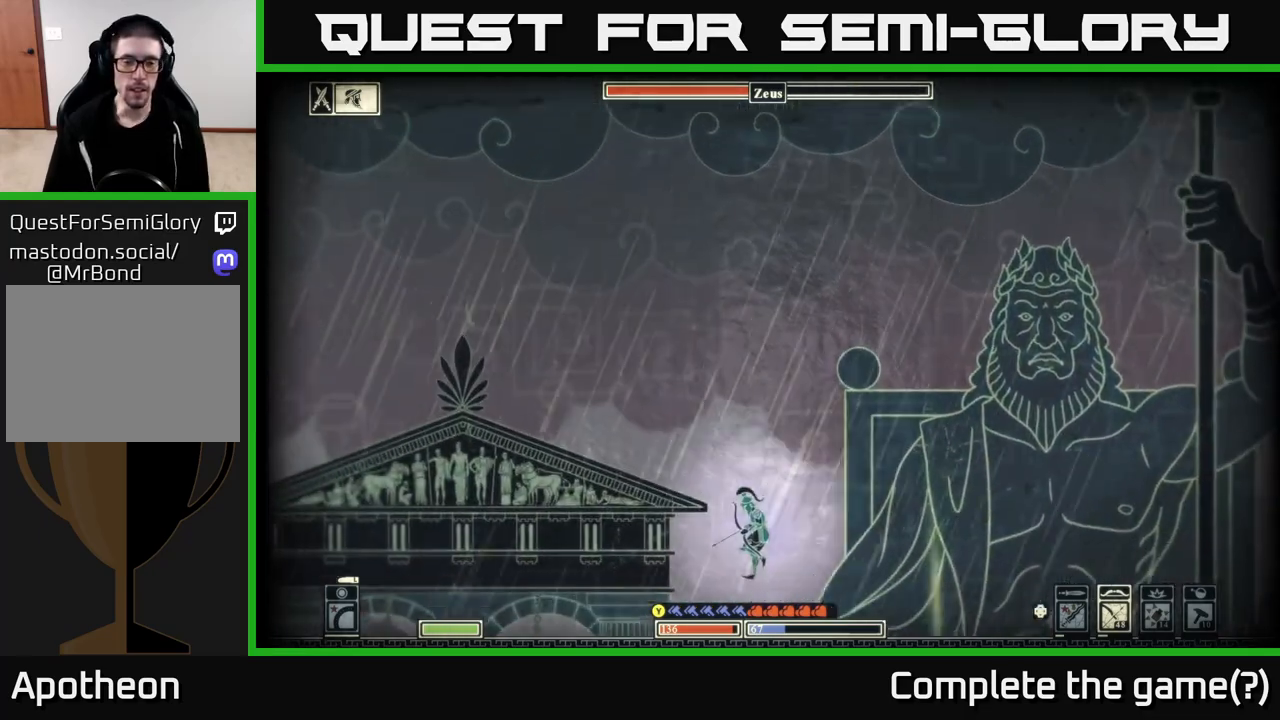
{"buttons": [], "left_stick": "left", "right_stick": "down-left", "events": [[483, "right_stick", "down-left"]]}
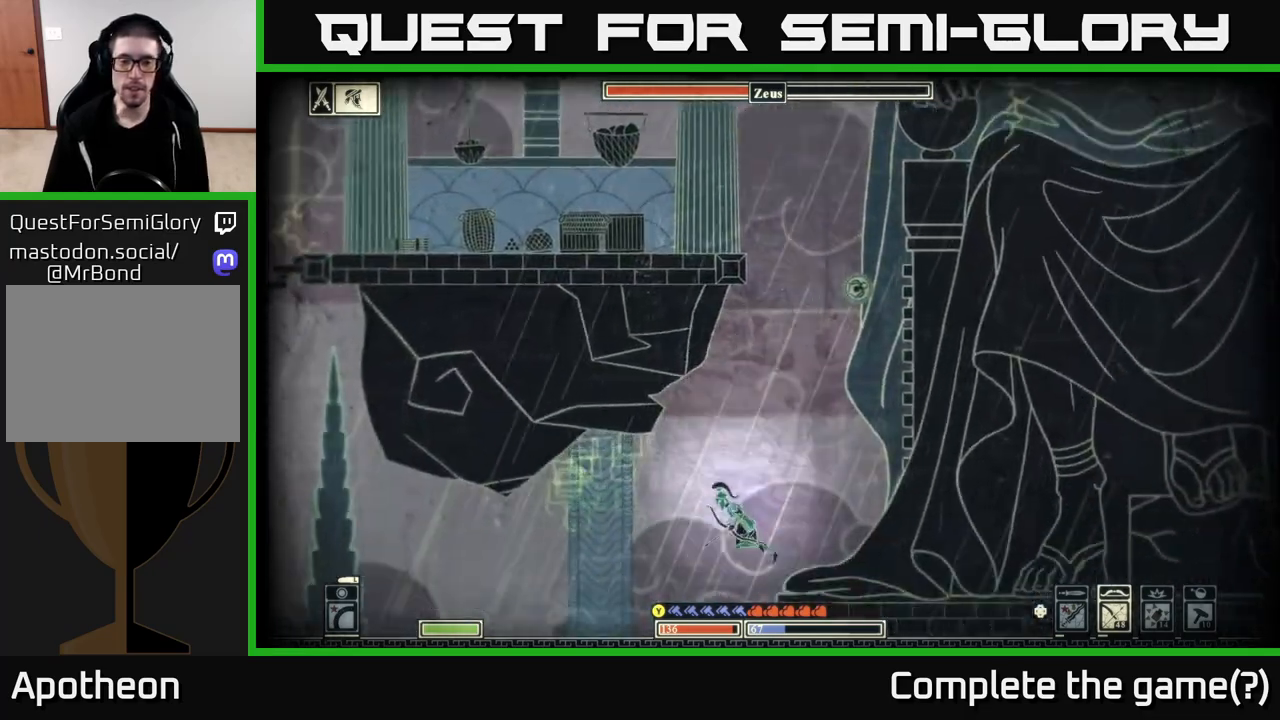
{"buttons": [], "left_stick": "right", "right_stick": "center", "events": [[117, "right_stick", "center"], [167, "left_stick", "center"], [383, "left_stick", "right"]]}
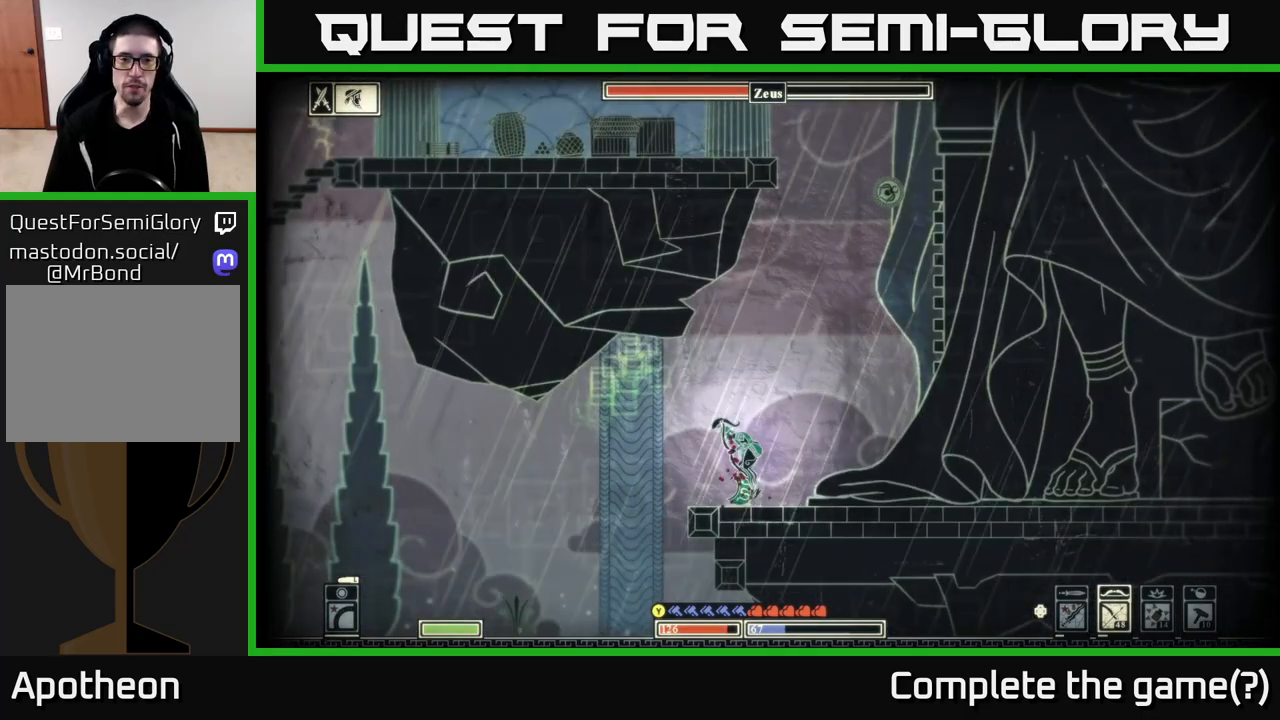
{"buttons": [], "left_stick": "up-left", "right_stick": "center", "events": [[133, "left_stick", "center"], [483, "left_stick", "up-left"]]}
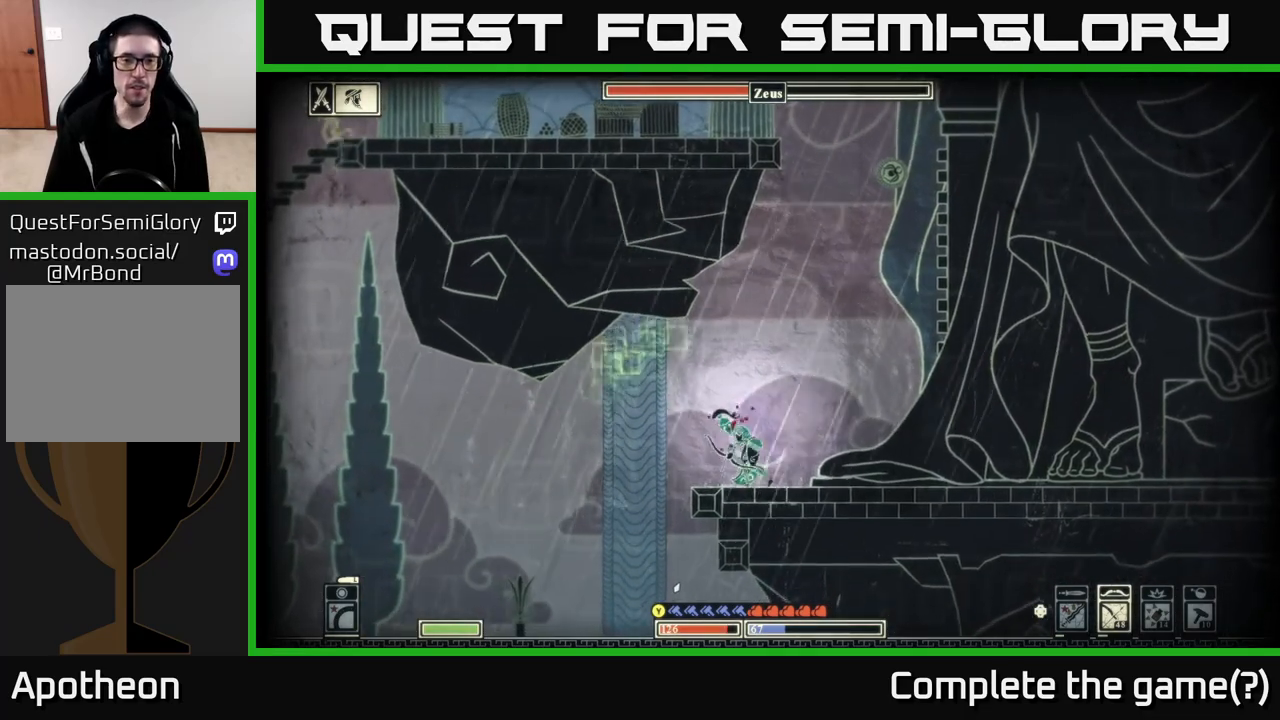
{"buttons": [], "left_stick": "left", "right_stick": "center", "events": [[33, "left_stick", "left"], [300, "right_stick", "down-left"], [467, "right_stick", "center"]]}
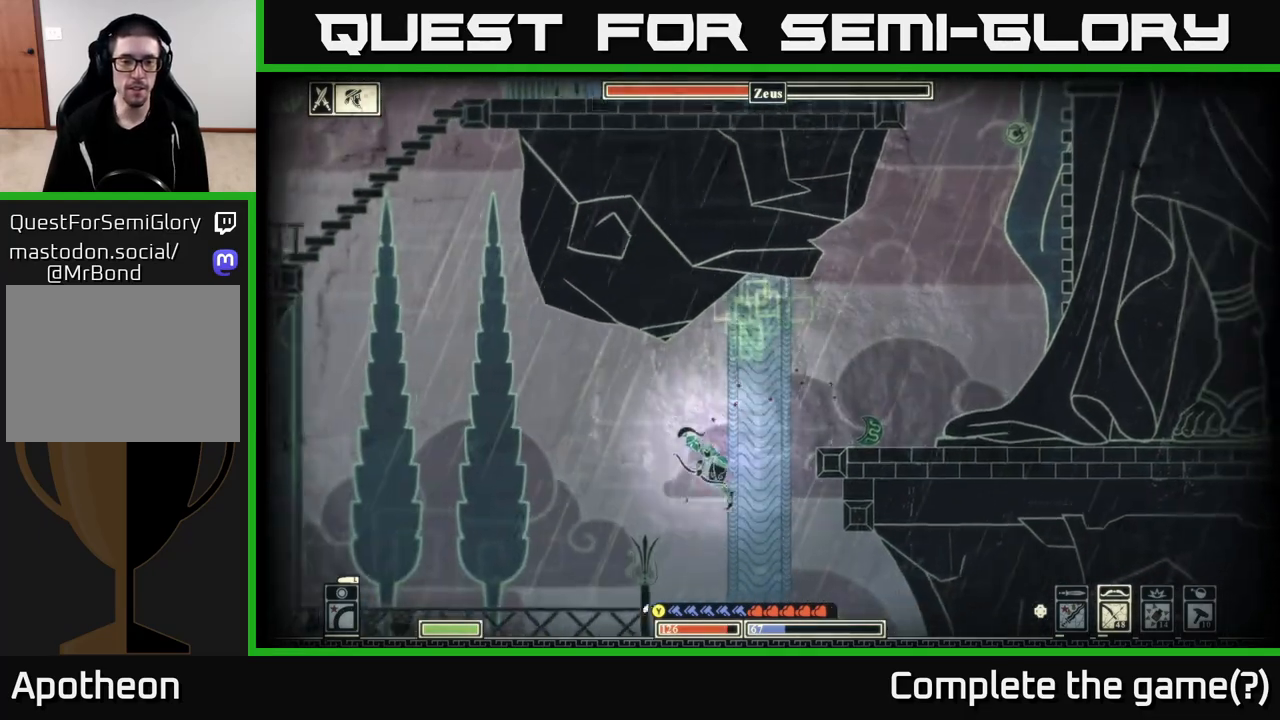
{"buttons": [], "left_stick": "left", "right_stick": "center", "events": [[150, "B", "down"], [283, "B", "up"]]}
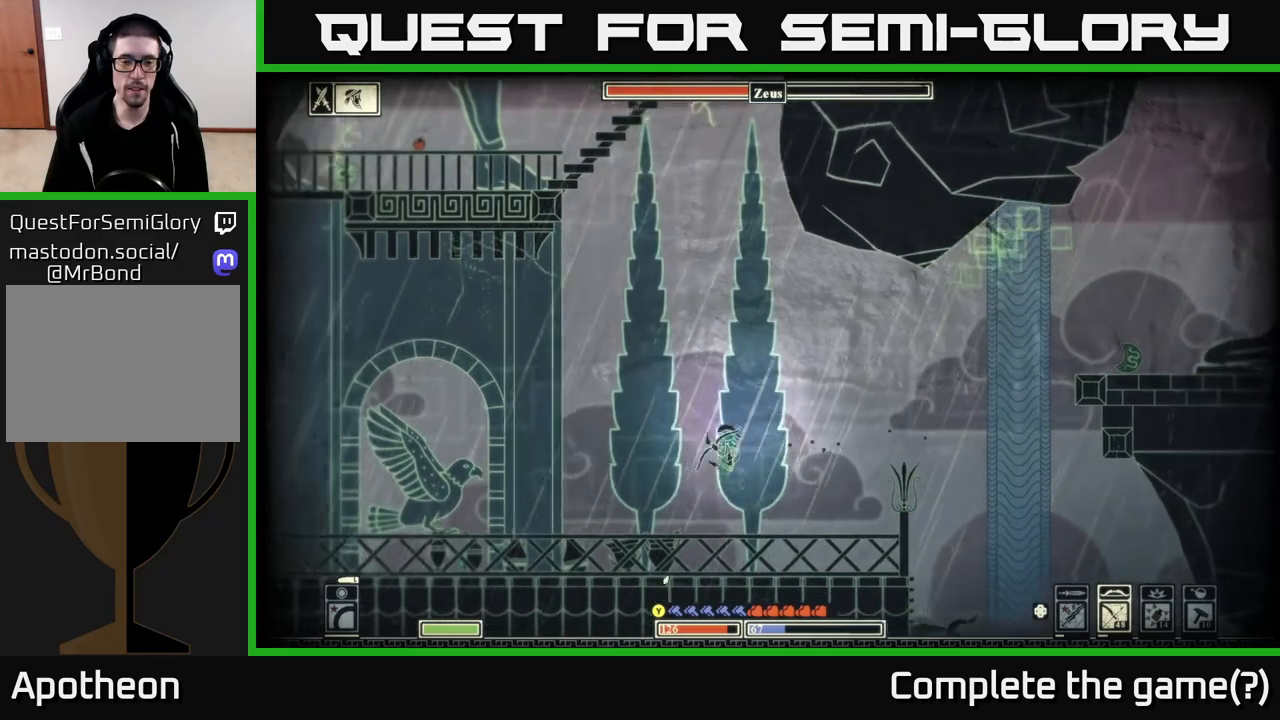
{"buttons": [], "left_stick": "left", "right_stick": "center", "events": [[117, "right_stick", "down-left"], [283, "right_stick", "center"]]}
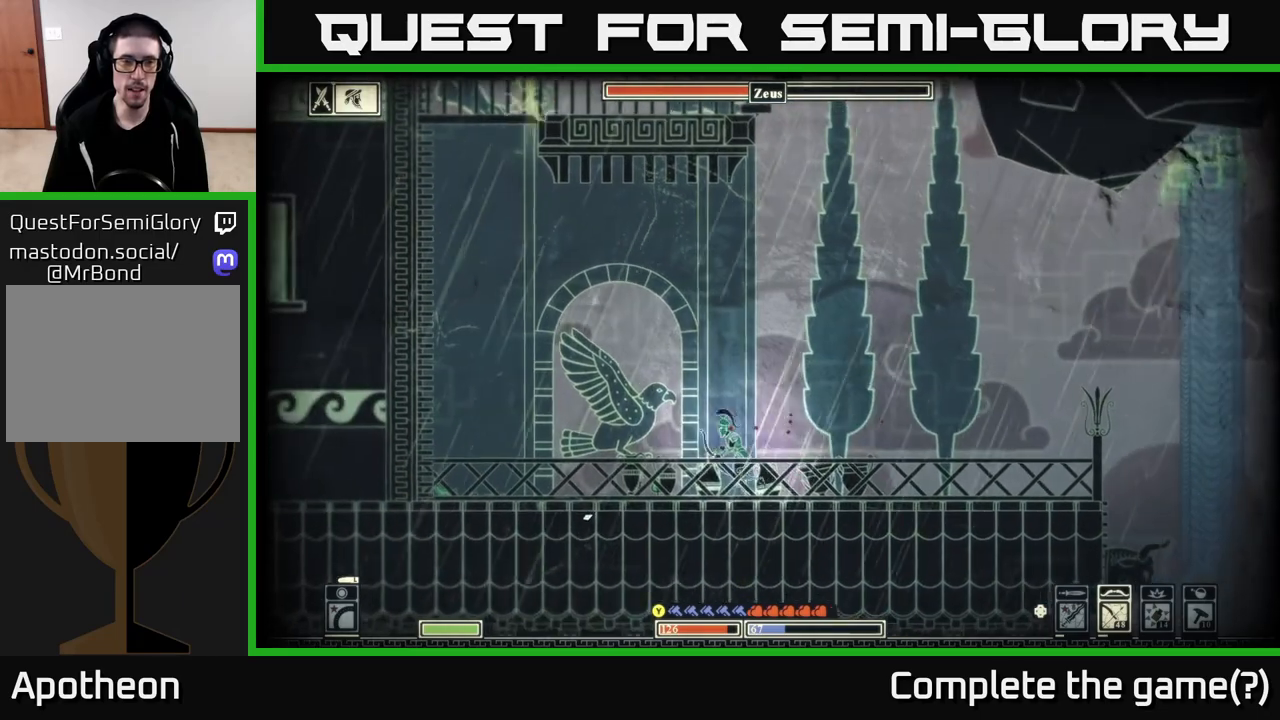
{"buttons": [], "left_stick": "up-left", "right_stick": "center", "events": [[33, "left_stick", "up-left"]]}
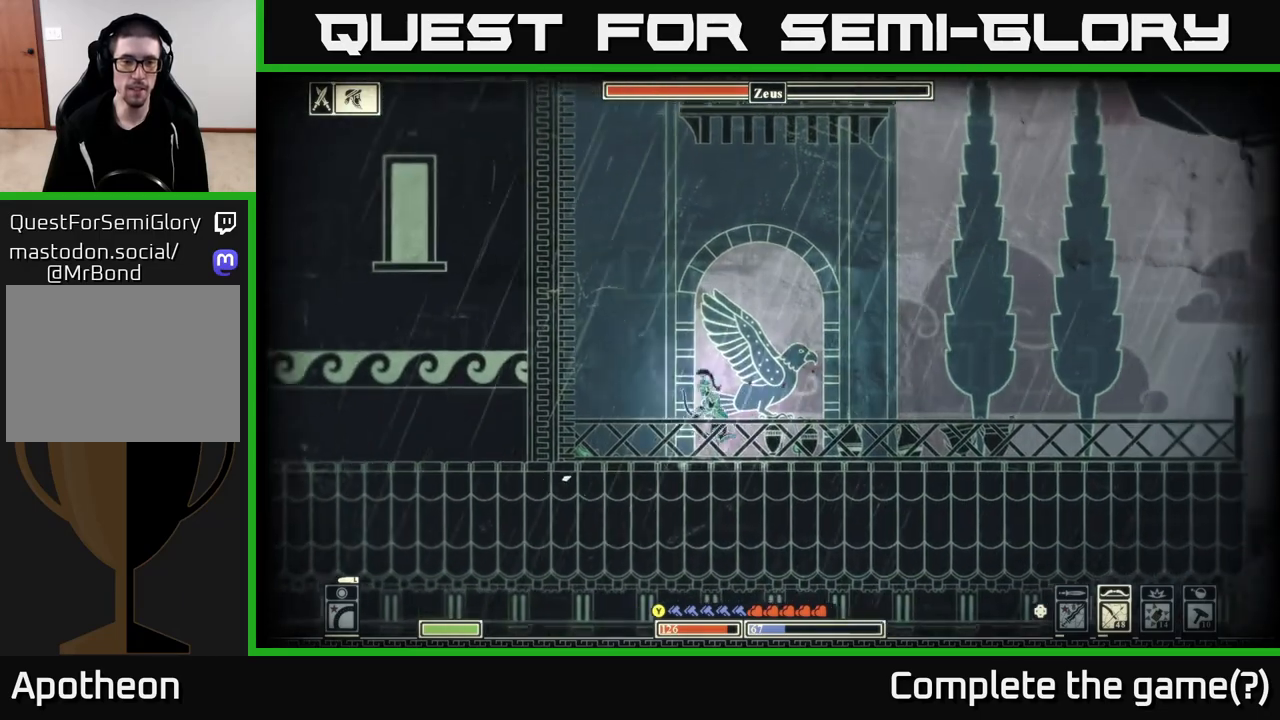
{"buttons": ["A"], "left_stick": "up", "right_stick": "center", "events": [[317, "A", "down"], [467, "left_stick", "up"]]}
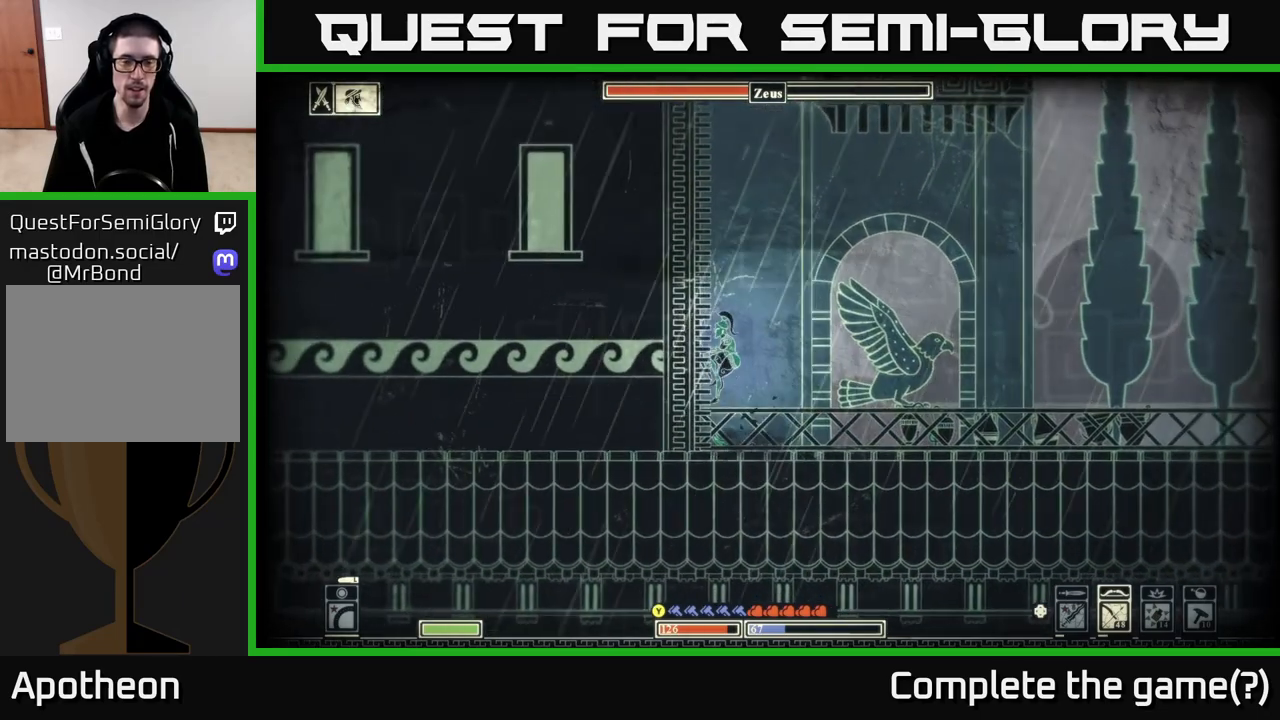
{"buttons": ["A"], "left_stick": "up-left", "right_stick": "center", "events": [[17, "A", "up"], [67, "left_stick", "up-left"], [117, "A", "down"], [317, "A", "up"], [400, "A", "down"]]}